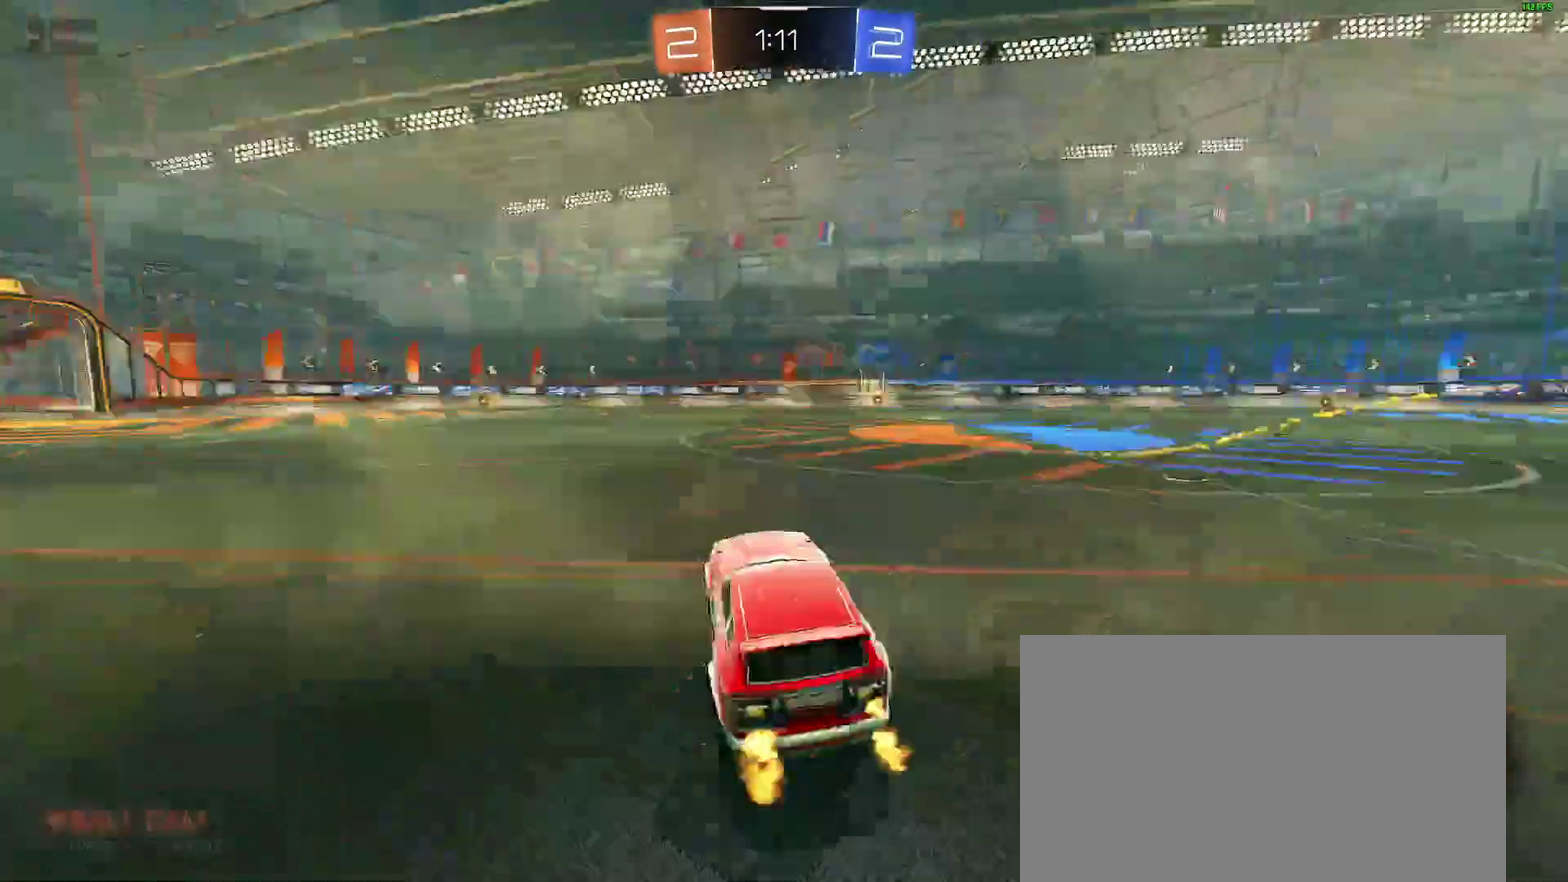
Gameplay with a controller (Xbox layout); each line is a JSON object with the inputs held at the frame after it. "events" lists button and stick changes between this image and that frame as [ms after this image, input, new state], when the widget could be followed in between. Not read: L1 R1.
{"buttons": ["R2"], "left_stick": "right", "right_stick": "center", "events": [[67, "L2", "up"], [83, "Y", "up"], [217, "B", "down"], [467, "B", "up"]]}
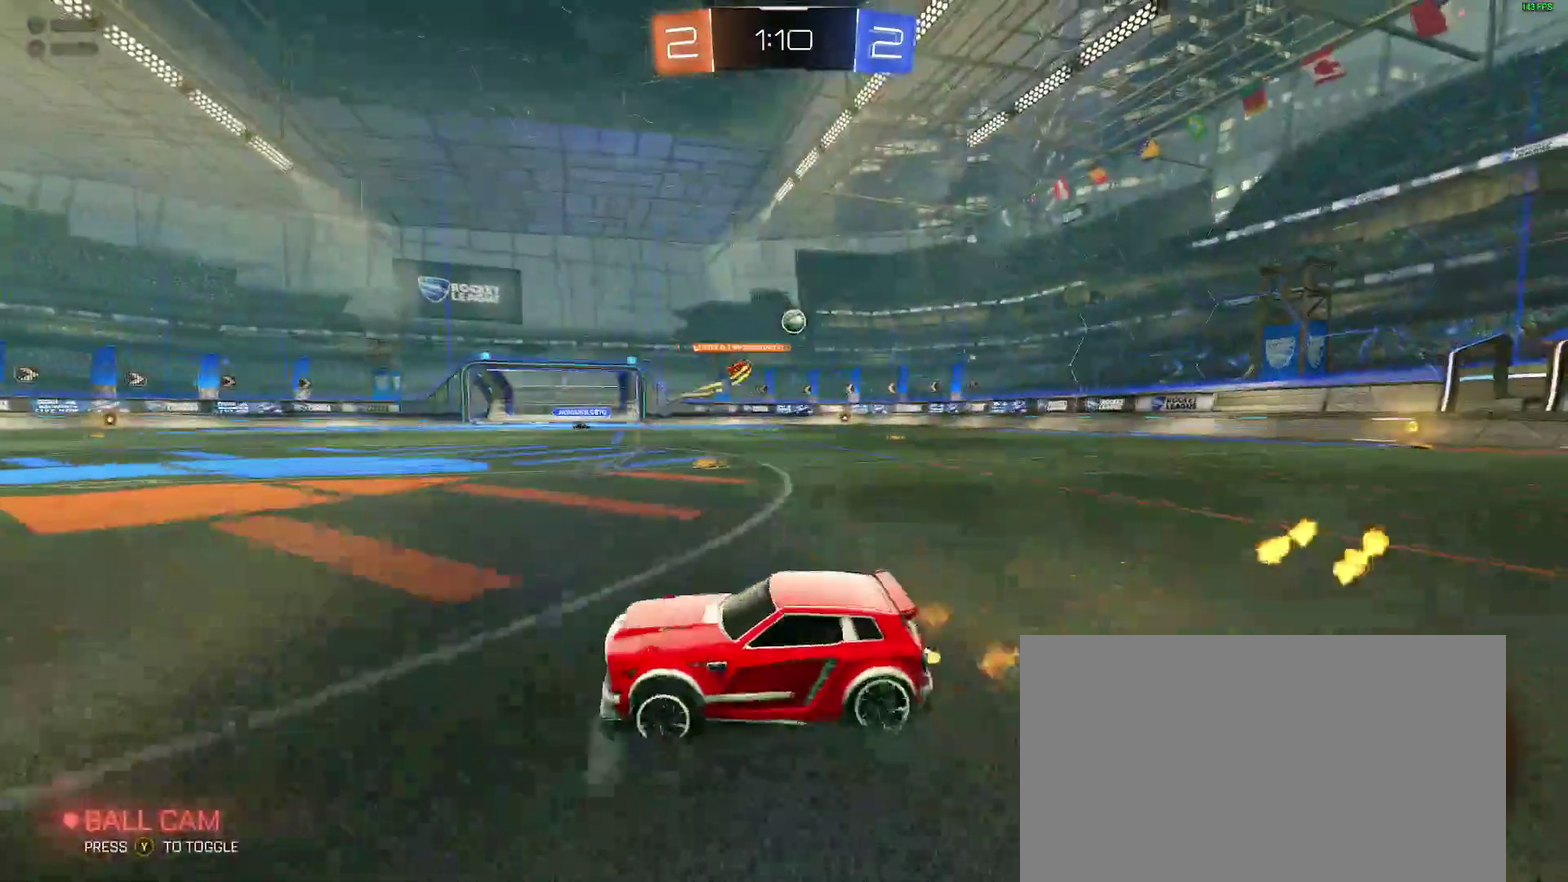
{"buttons": ["R2"], "left_stick": "center", "right_stick": "center", "events": [[467, "left_stick", "center"]]}
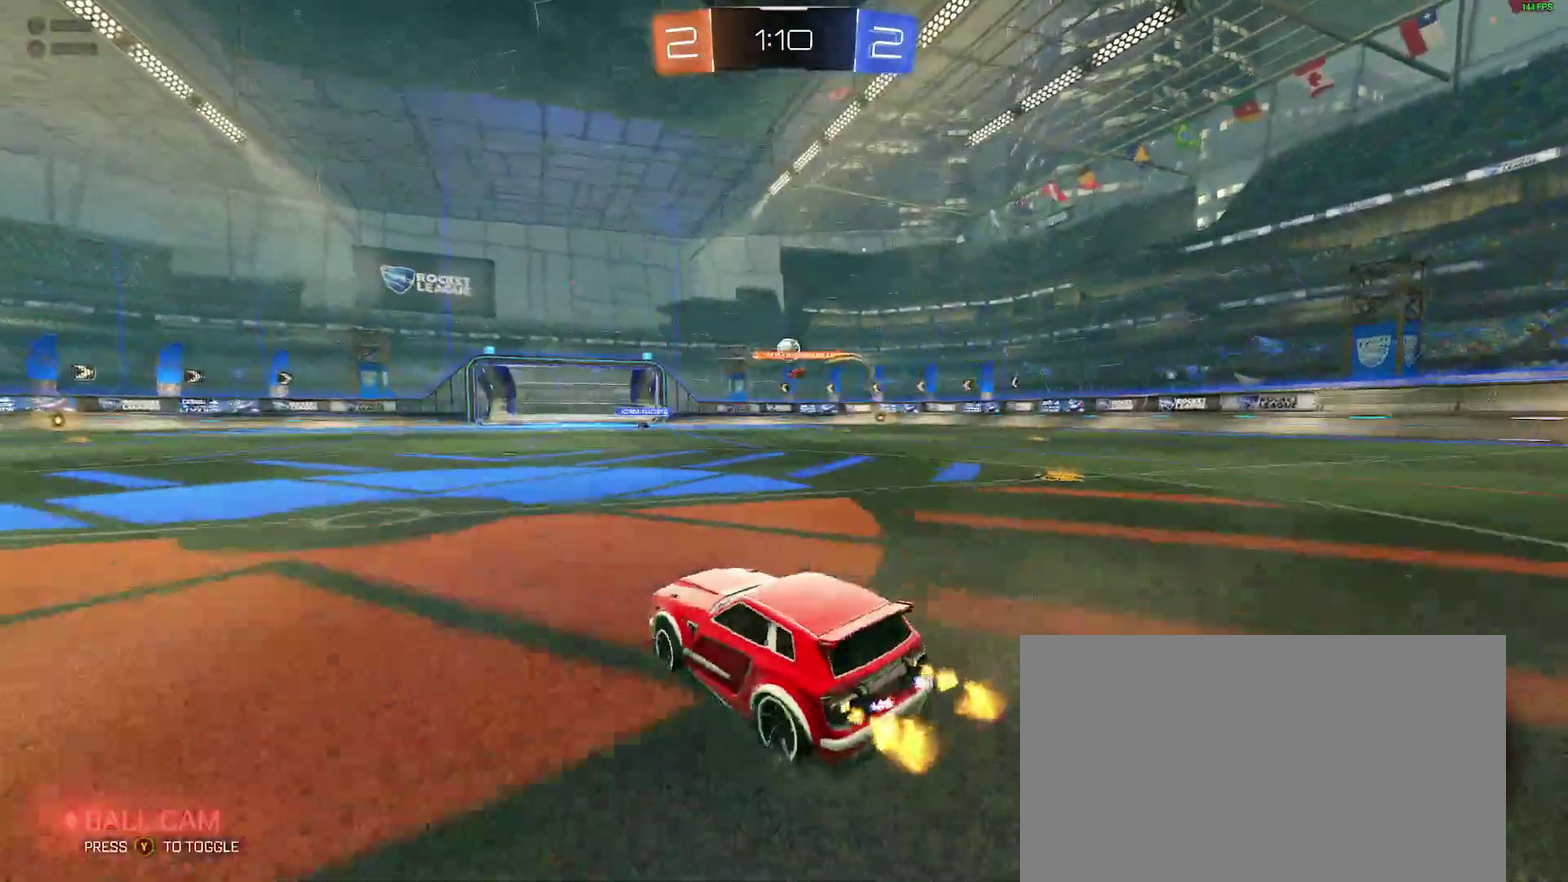
{"buttons": ["R2"], "left_stick": "right", "right_stick": "center", "events": [[350, "left_stick", "down-left"], [400, "left_stick", "center"], [500, "left_stick", "right"]]}
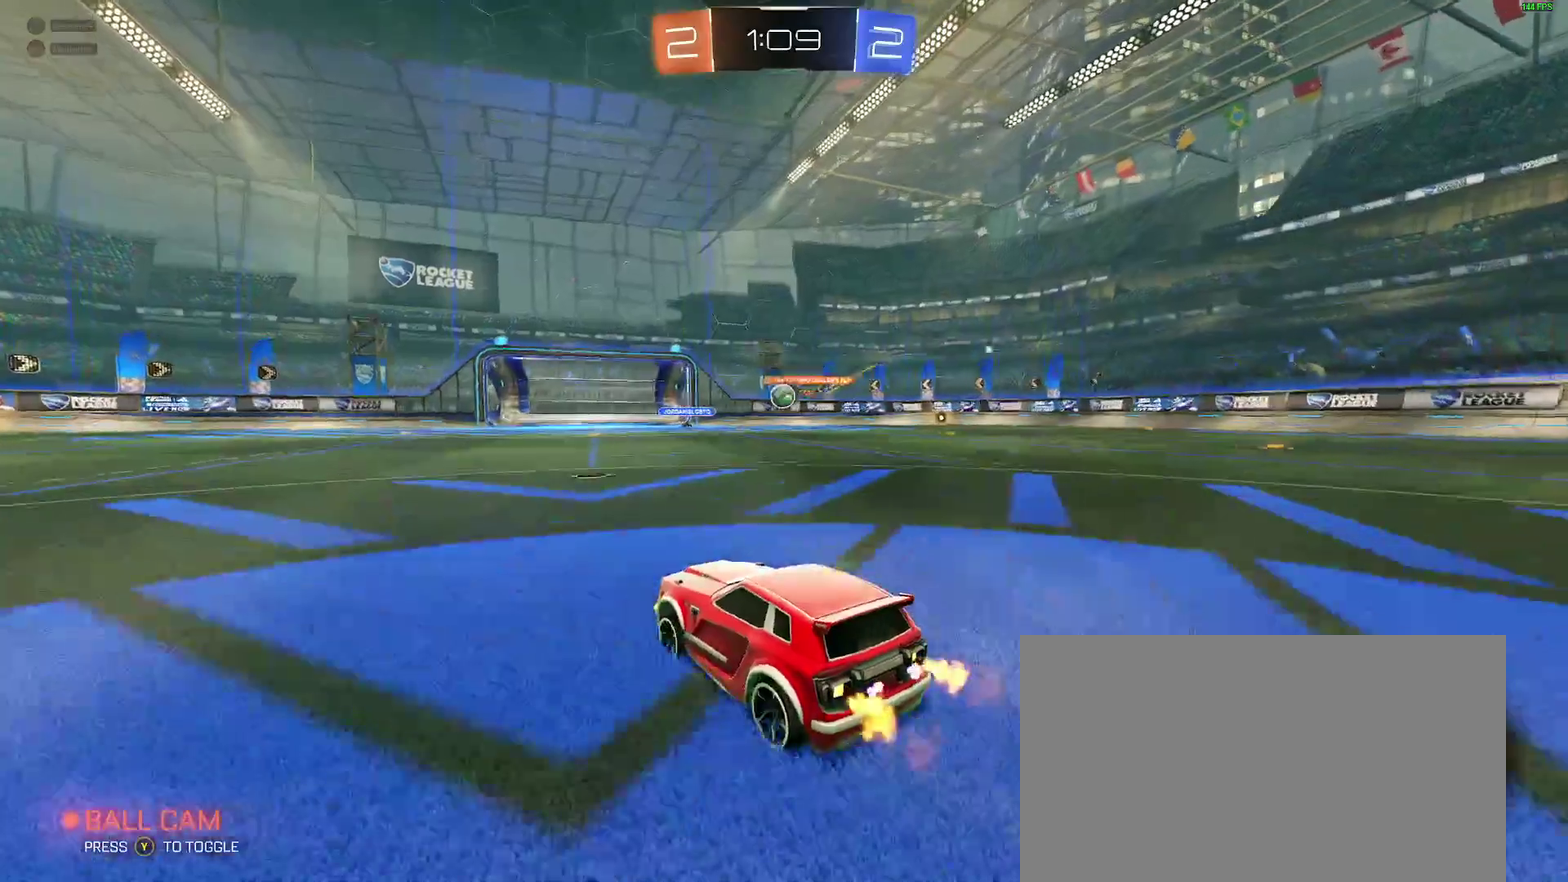
{"buttons": ["R2"], "left_stick": "center", "right_stick": "center", "events": [[100, "left_stick", "center"], [283, "left_stick", "right"], [433, "left_stick", "center"]]}
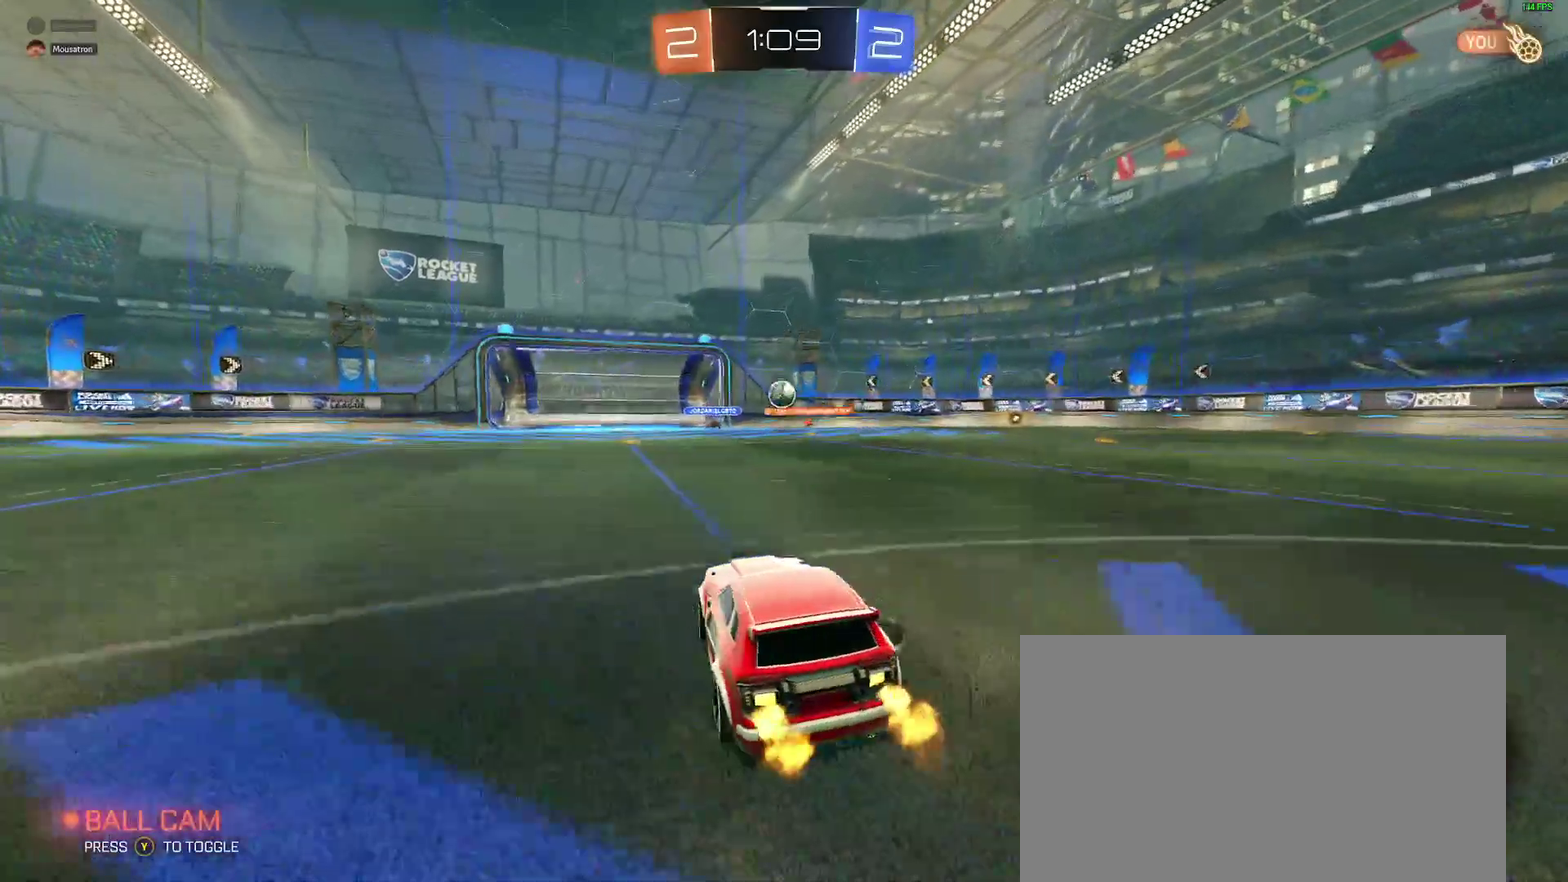
{"buttons": ["R2"], "left_stick": "center", "right_stick": "center", "events": [[83, "left_stick", "left"], [150, "left_stick", "center"]]}
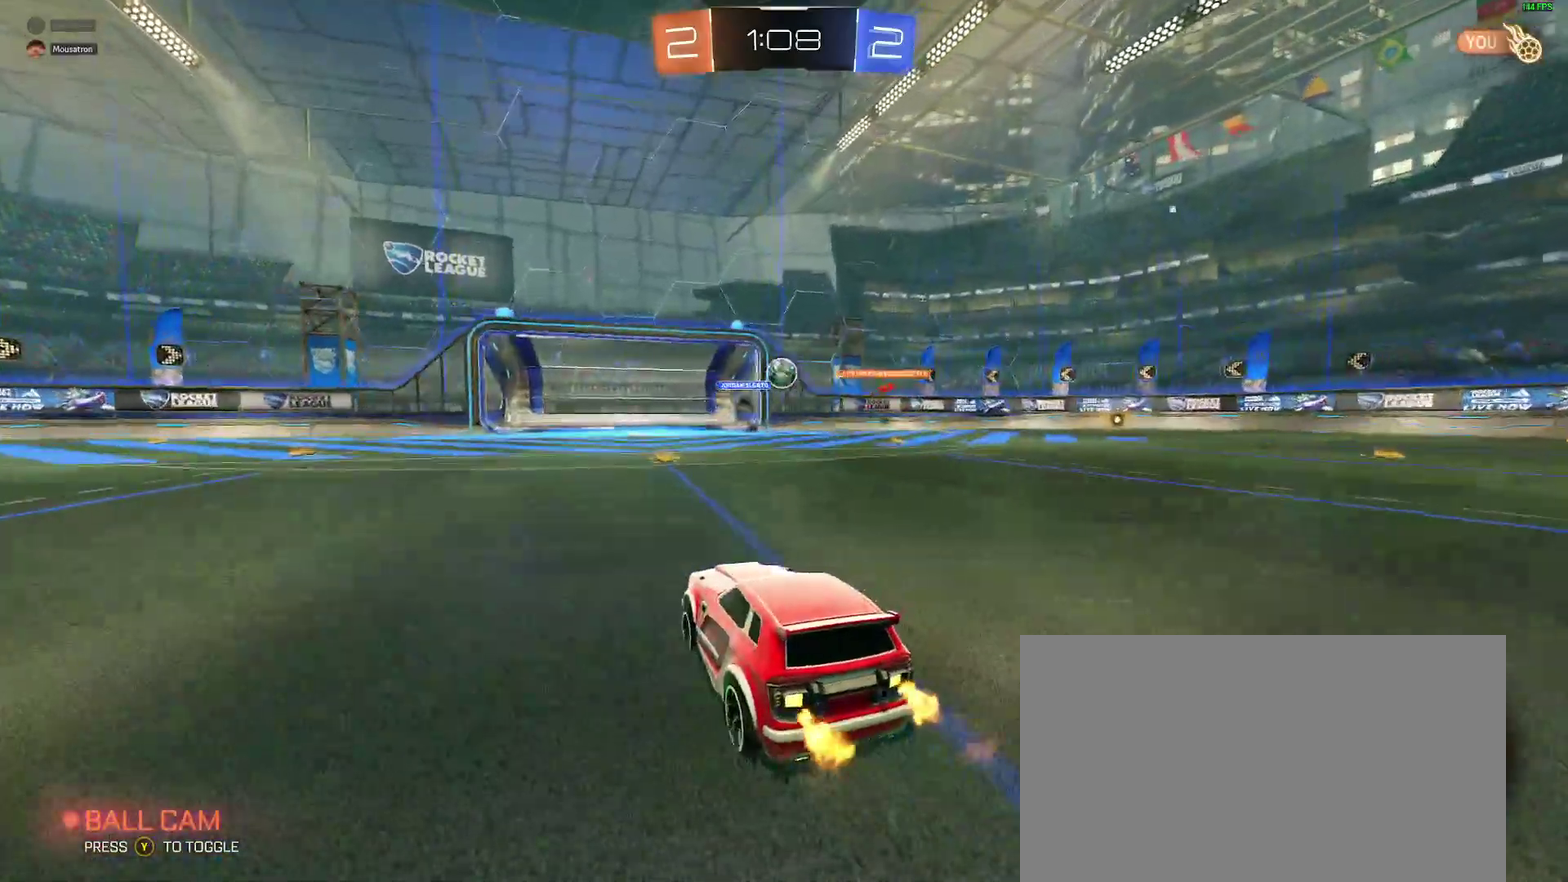
{"buttons": ["R2"], "left_stick": "center", "right_stick": "center", "events": [[267, "left_stick", "right"], [450, "left_stick", "center"]]}
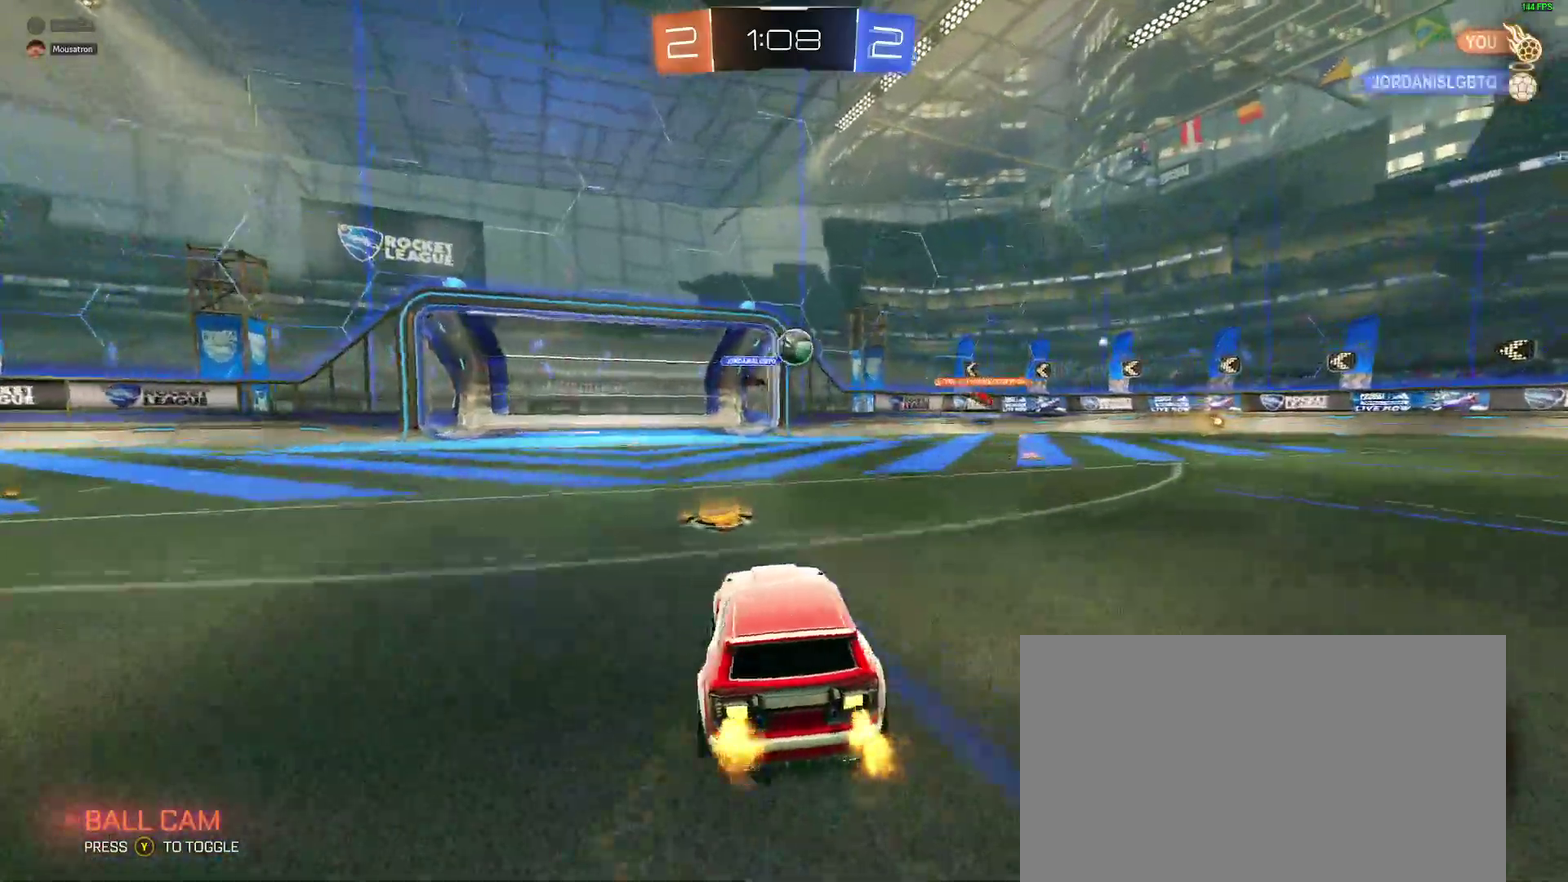
{"buttons": ["R2"], "left_stick": "center", "right_stick": "center", "events": [[33, "left_stick", "right"], [150, "left_stick", "center"], [217, "left_stick", "right"], [483, "left_stick", "center"]]}
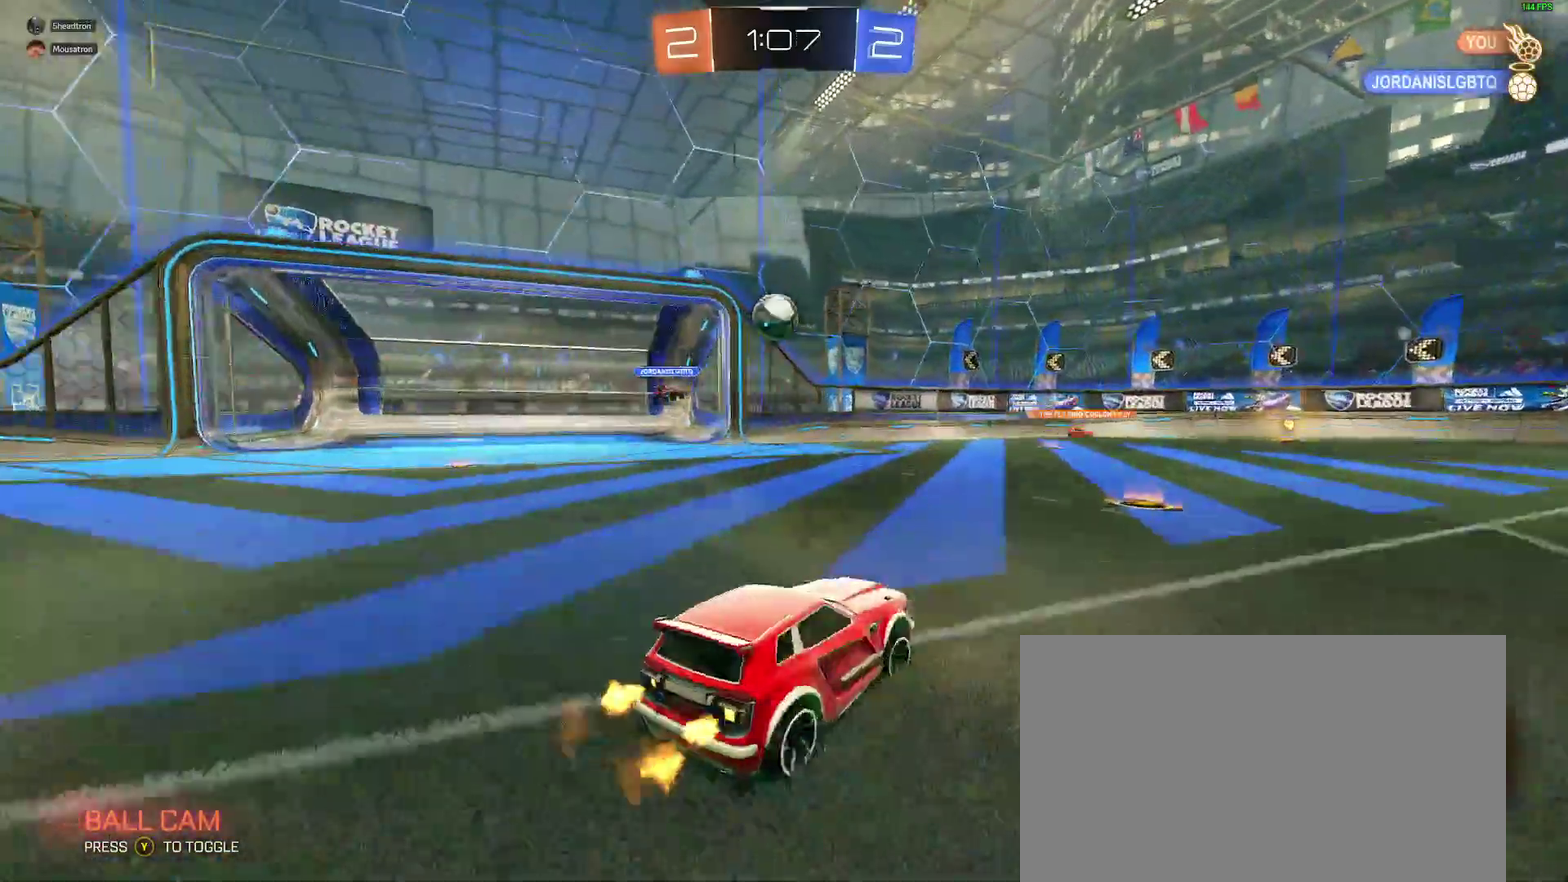
{"buttons": ["B", "R2"], "left_stick": "center", "right_stick": "center", "events": [[250, "left_stick", "left"], [333, "B", "down"], [400, "left_stick", "down-left"], [450, "left_stick", "center"]]}
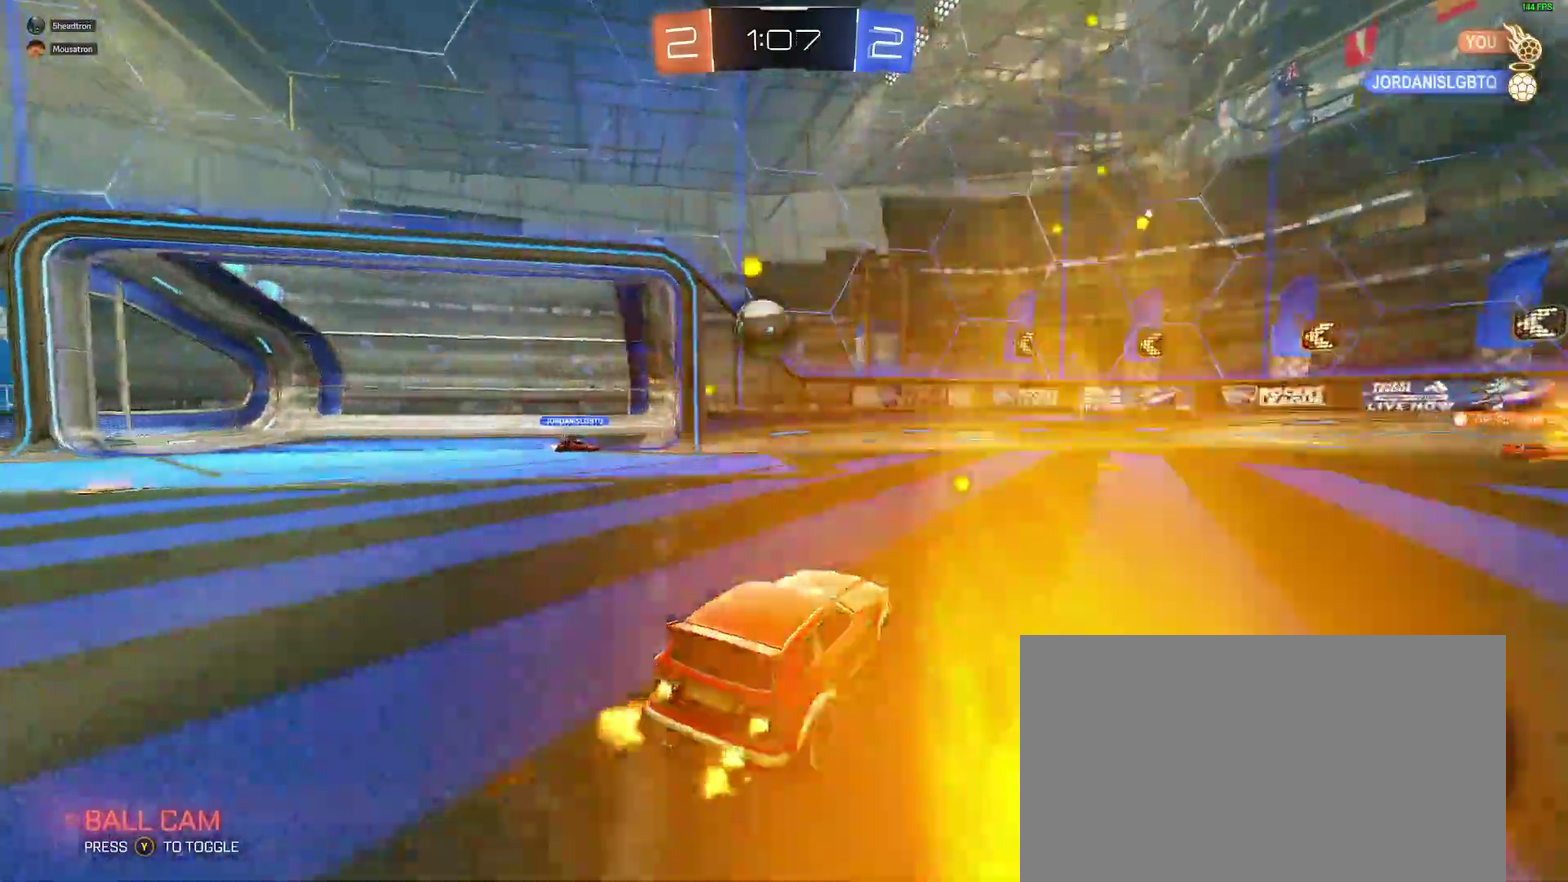
{"buttons": ["A", "B", "R2"], "left_stick": "down-right", "right_stick": "center"}
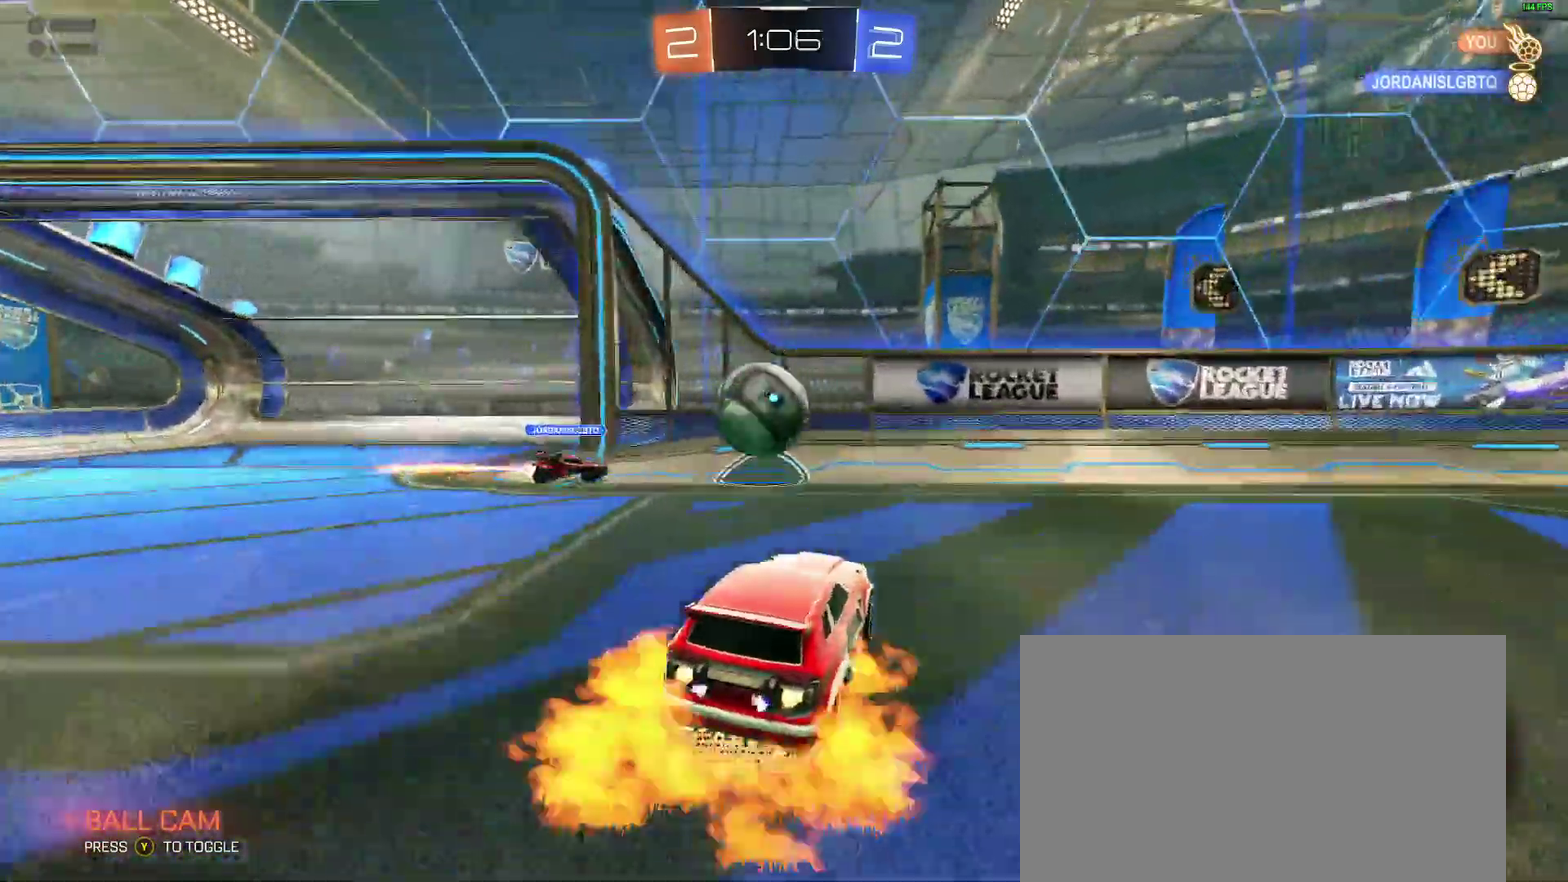
{"buttons": ["R2"], "left_stick": "down-right", "right_stick": "center"}